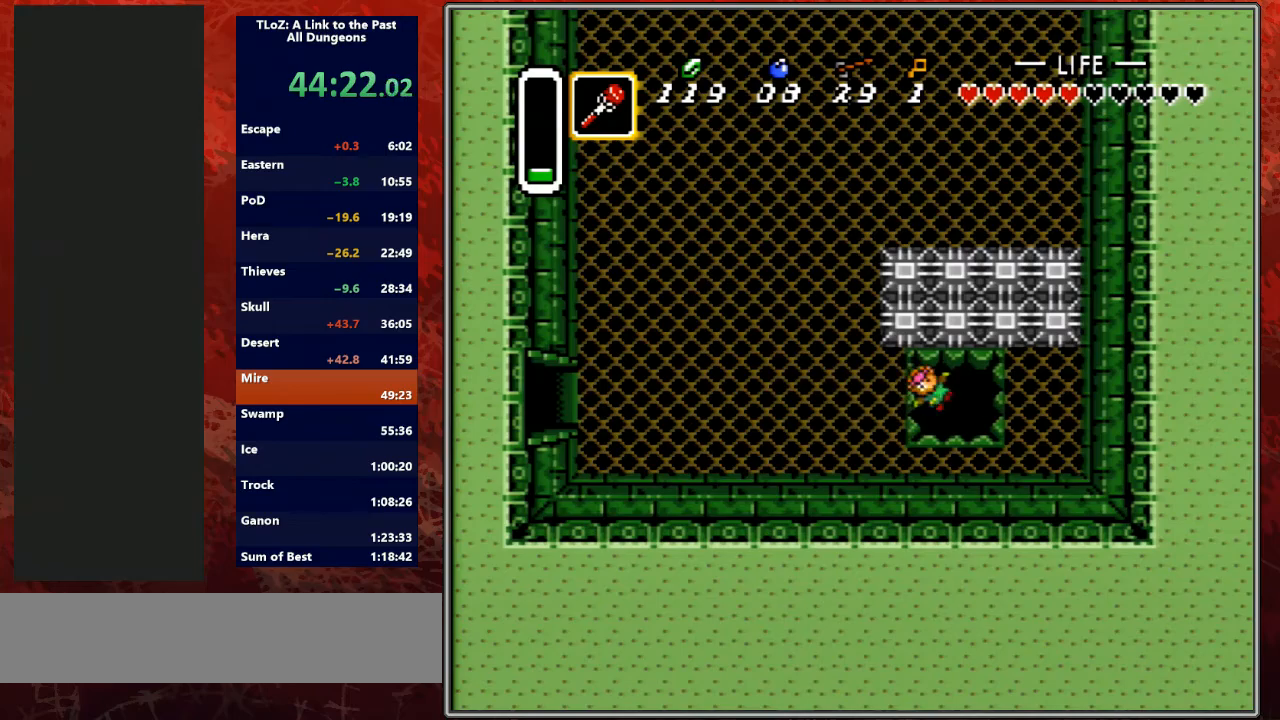
Gameplay with a controller (Nintendo layout); each line is a JSON object with the inputs held at the frame after it. "events" lists button and stick changes between this image and that frame as [ms after this image, input, new state], when the widget could be followed in between. Not read: L3 R3.
{"buttons": [], "events": [[33, "L1", "up"], [167, "A", "up"], [200, "L1", "down"], [200, "R1", "down"], [333, "L1", "up"], [333, "R1", "up"]]}
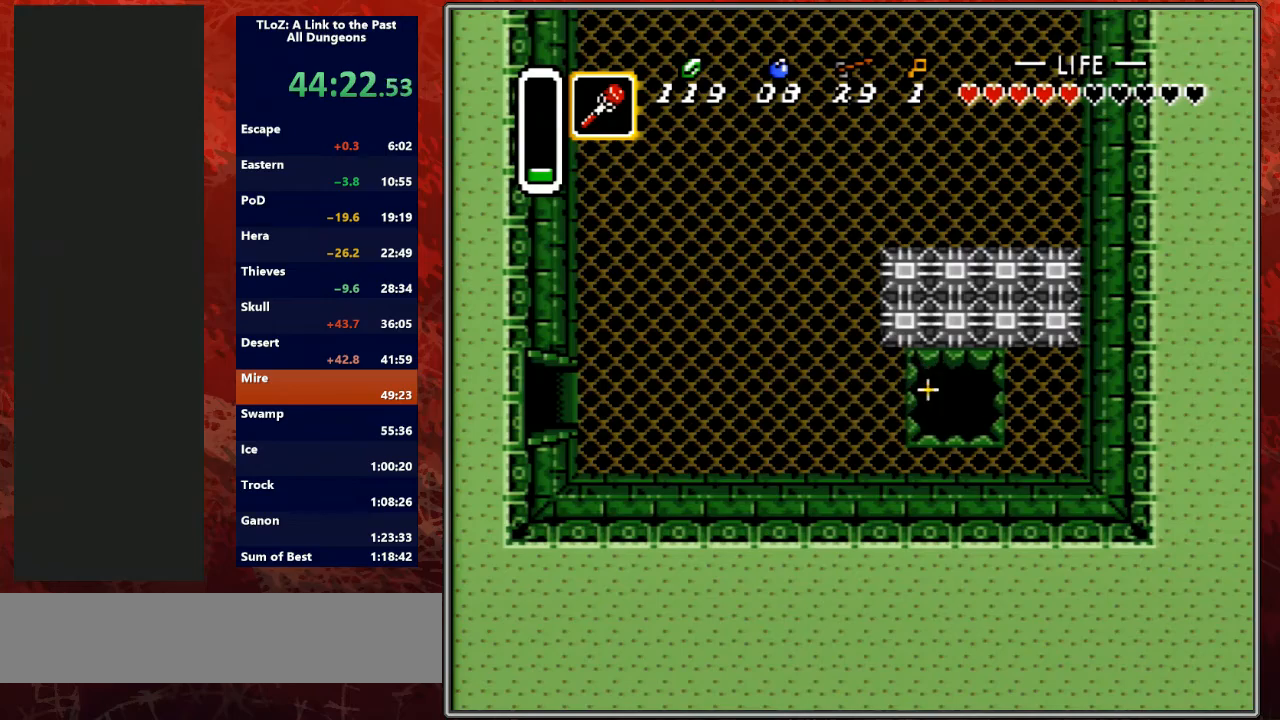
{"buttons": ["L1", "R1"], "events": [[33, "L1", "down"], [67, "R1", "down"], [200, "L1", "up"], [233, "R1", "up"], [433, "R1", "down"], [467, "L1", "down"]]}
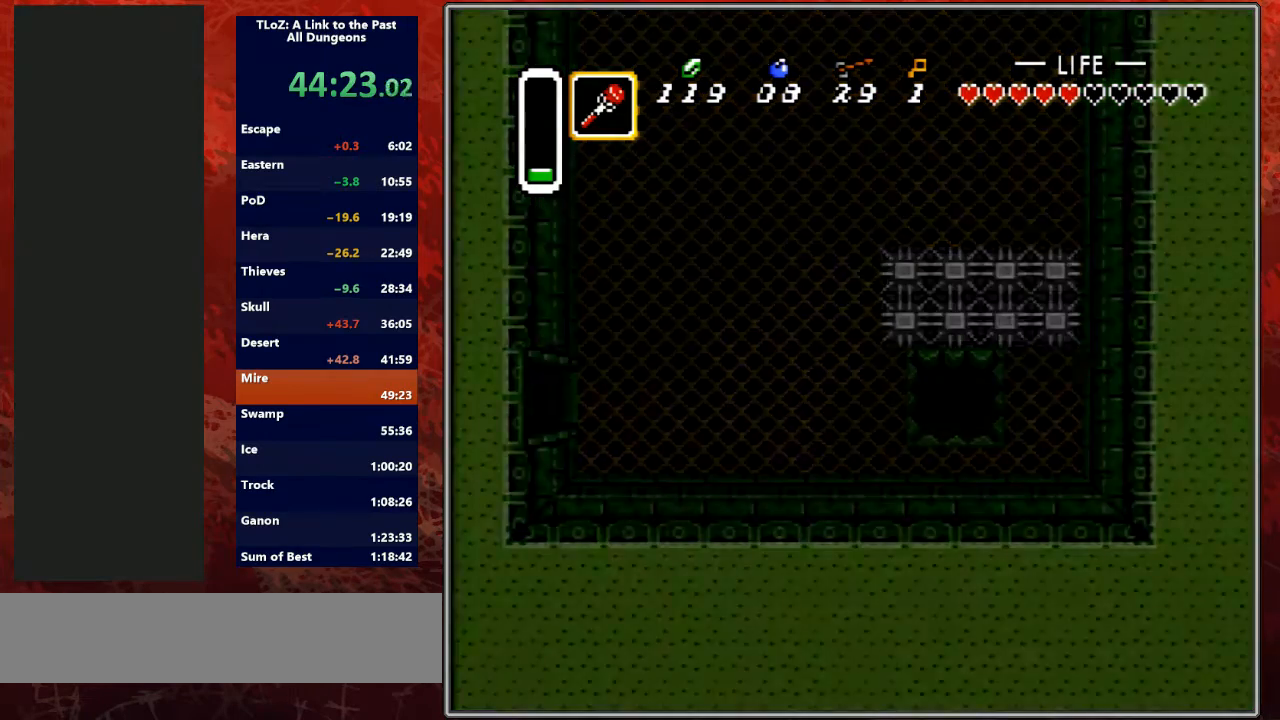
{"buttons": [], "events": [[100, "R1", "up"], [167, "L1", "up"], [233, "R1", "down"], [367, "L1", "down"], [400, "R1", "up"], [500, "L1", "up"]]}
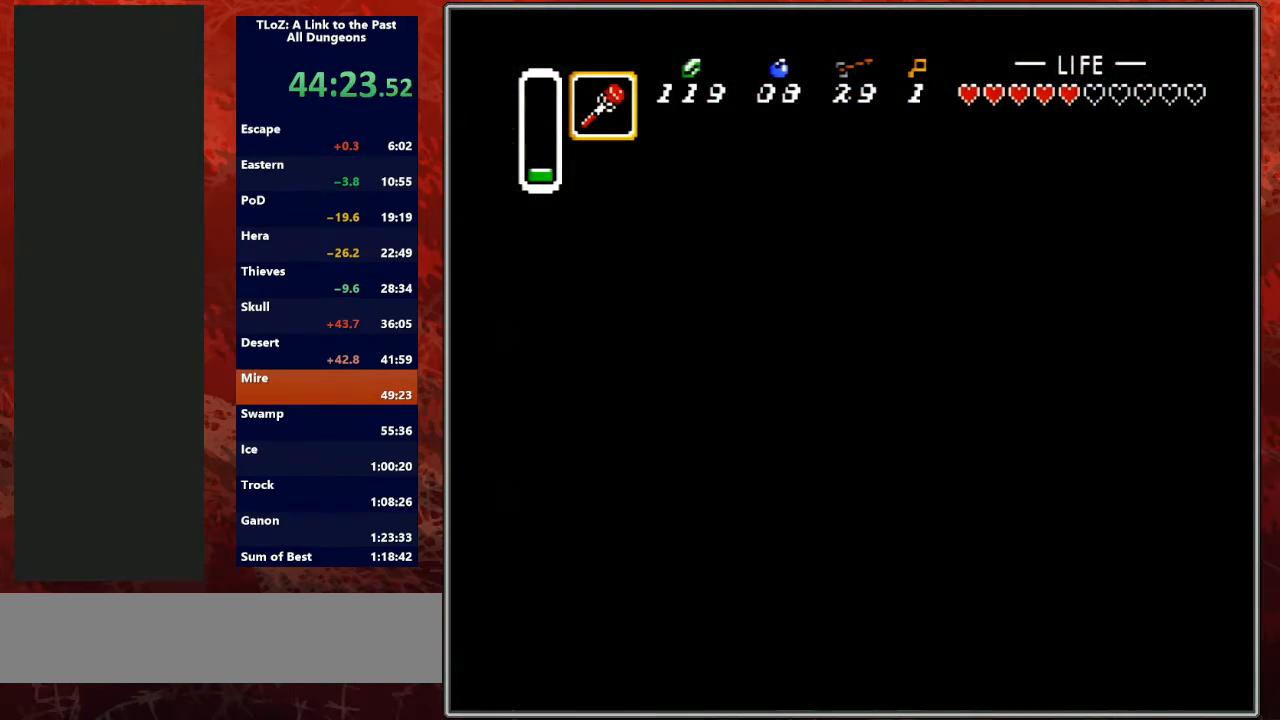
{"buttons": ["L1", "R1"], "events": [[33, "R1", "down"], [100, "L1", "down"], [167, "R1", "up"], [200, "L1", "up"], [233, "R1", "down"], [333, "L1", "down"], [367, "R1", "up"], [400, "L1", "up"], [467, "R1", "down"], [500, "L1", "down"]]}
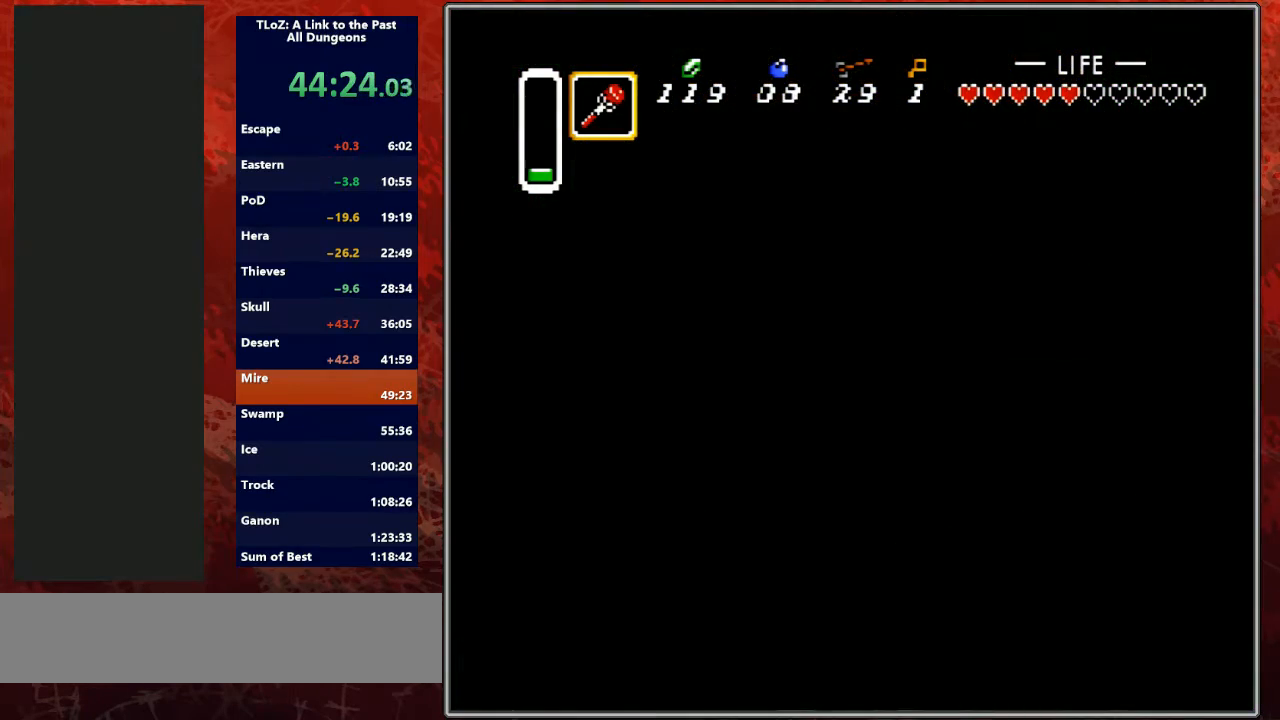
{"buttons": [], "events": [[67, "R1", "up"], [100, "L1", "up"], [200, "L1", "down"], [200, "R1", "down"], [267, "L1", "up"], [267, "R1", "up"], [333, "L1", "down"], [367, "R1", "down"], [467, "L1", "up"], [500, "R1", "up"]]}
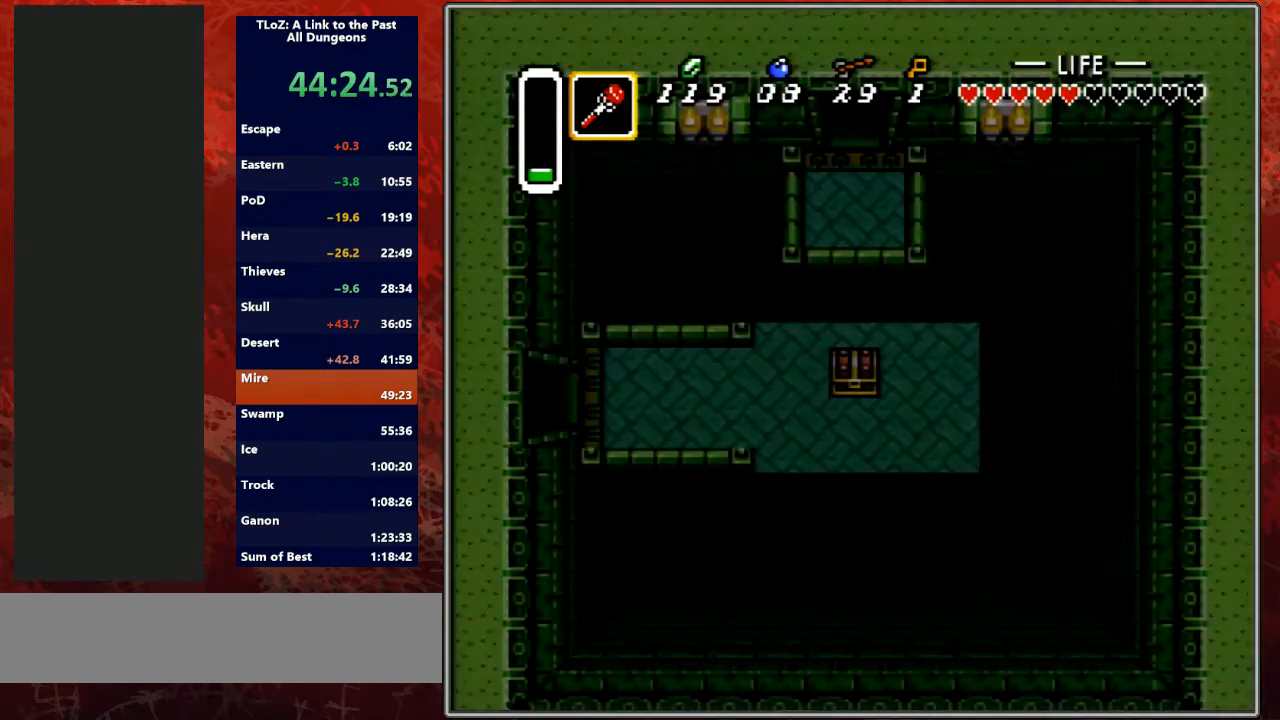
{"buttons": ["DPAD_DOWN", "DPAD_LEFT"], "events": [[100, "L1", "down"], [100, "R1", "down"], [233, "L1", "up"], [233, "R1", "up"], [433, "DPAD_DOWN", "down"], [433, "DPAD_LEFT", "down"]]}
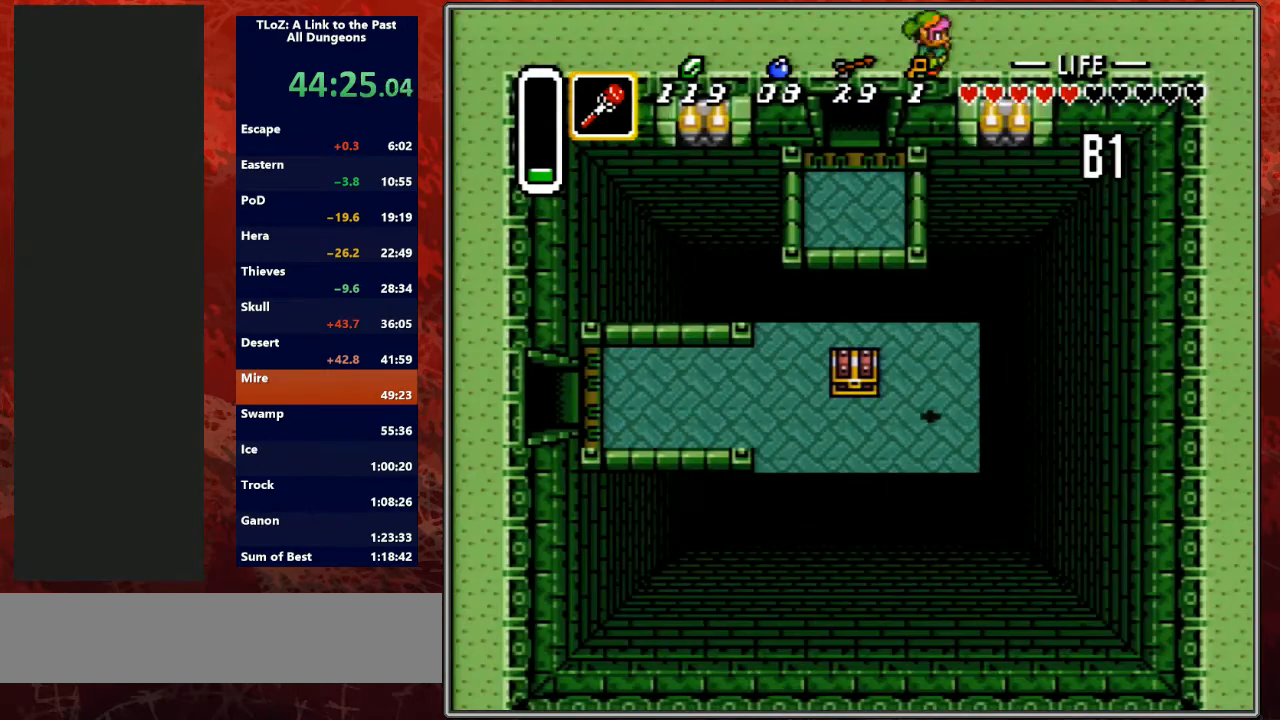
{"buttons": ["DPAD_DOWN", "DPAD_LEFT"], "events": [[467, "R1", "down"], [500, "R1", "up"]]}
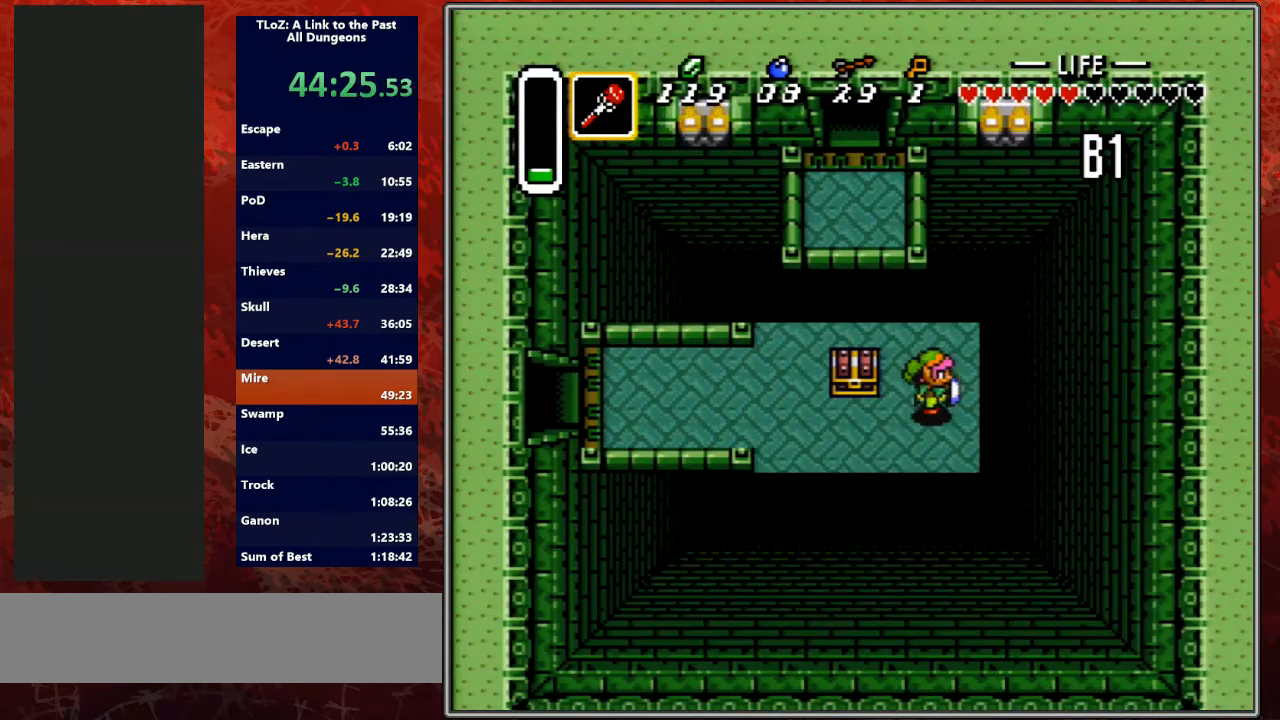
{"buttons": ["A", "DPAD_UP"], "events": [[233, "DPAD_DOWN", "up"], [333, "DPAD_UP", "down"], [433, "A", "down"], [433, "DPAD_LEFT", "up"]]}
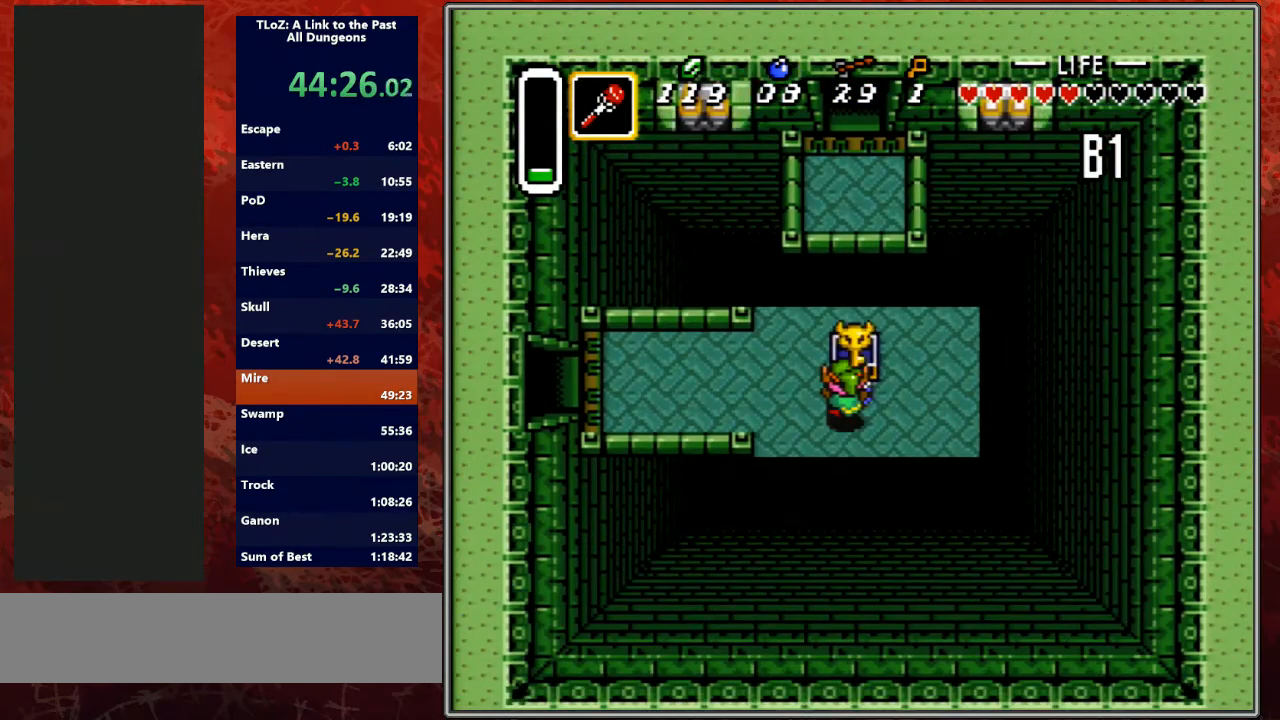
{"buttons": ["A", "R1", "DPAD_LEFT"], "events": [[33, "DPAD_UP", "up"], [100, "A", "up"], [200, "R1", "down"], [233, "A", "down"], [267, "DPAD_LEFT", "down"], [300, "L1", "down"], [333, "R1", "up"], [367, "A", "up"], [400, "L1", "up"], [467, "A", "down"], [467, "R1", "down"]]}
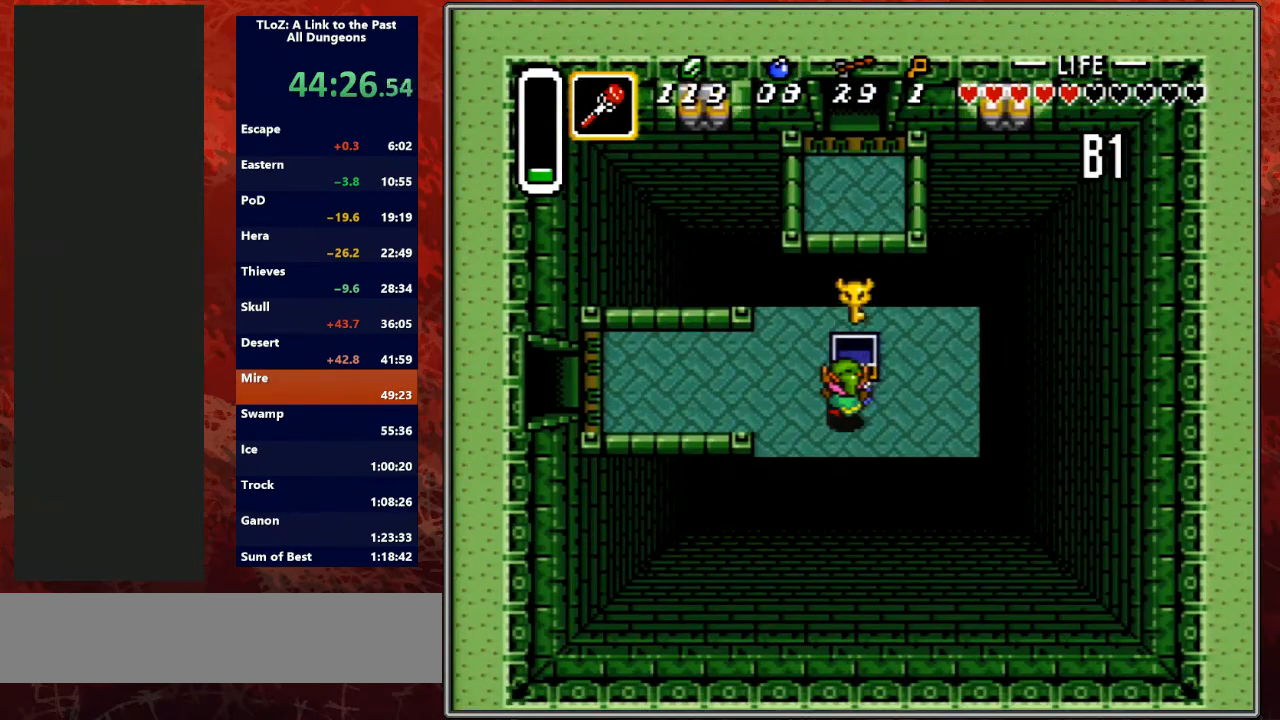
{"buttons": ["L1", "DPAD_LEFT"], "events": [[33, "L1", "down"], [100, "A", "up"], [100, "R1", "up"], [133, "L1", "up"], [200, "R1", "down"], [233, "L1", "down"], [267, "R1", "up"], [333, "L1", "up"], [367, "R1", "down"], [400, "L1", "down"], [467, "R1", "up"]]}
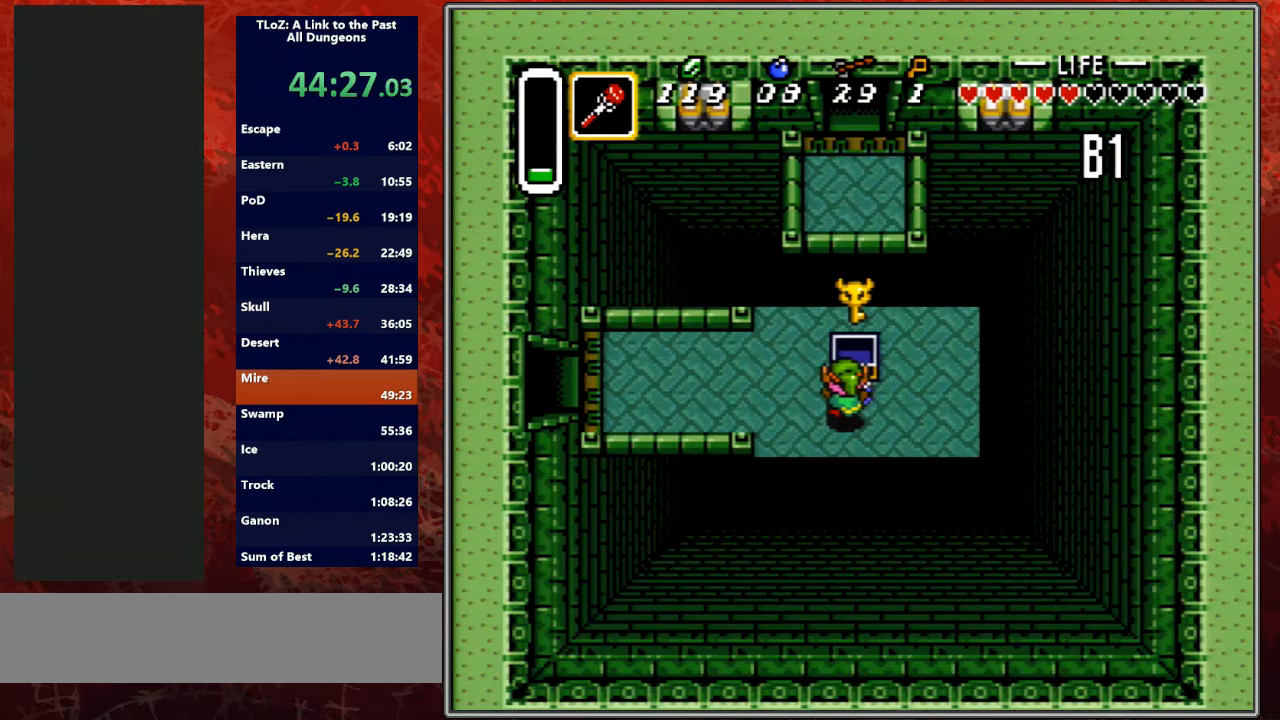
{"buttons": ["A", "R1", "DPAD_LEFT"], "events": [[33, "L1", "up"], [67, "R1", "down"], [133, "L1", "down"], [167, "R1", "up"], [200, "L1", "up"], [233, "R1", "down"], [333, "A", "down"], [333, "L1", "down"], [367, "R1", "up"], [400, "L1", "up"], [467, "R1", "down"]]}
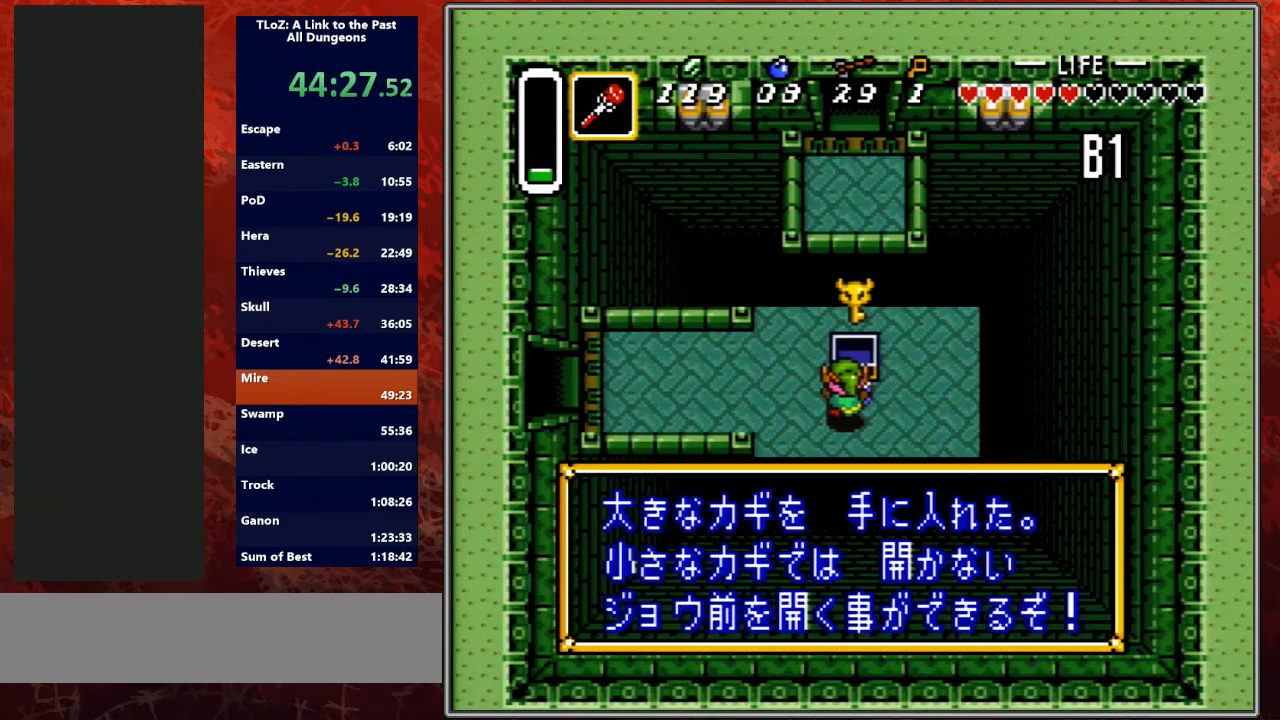
{"buttons": ["DPAD_LEFT"], "events": [[33, "L1", "down"], [67, "R1", "up"], [133, "A", "up"], [133, "L1", "up"], [200, "A", "down"], [200, "R1", "down"], [233, "L1", "down"], [267, "A", "up"], [267, "R1", "up"], [300, "L1", "up"], [367, "R1", "down"], [400, "L1", "down"], [500, "L1", "up"], [500, "R1", "up"]]}
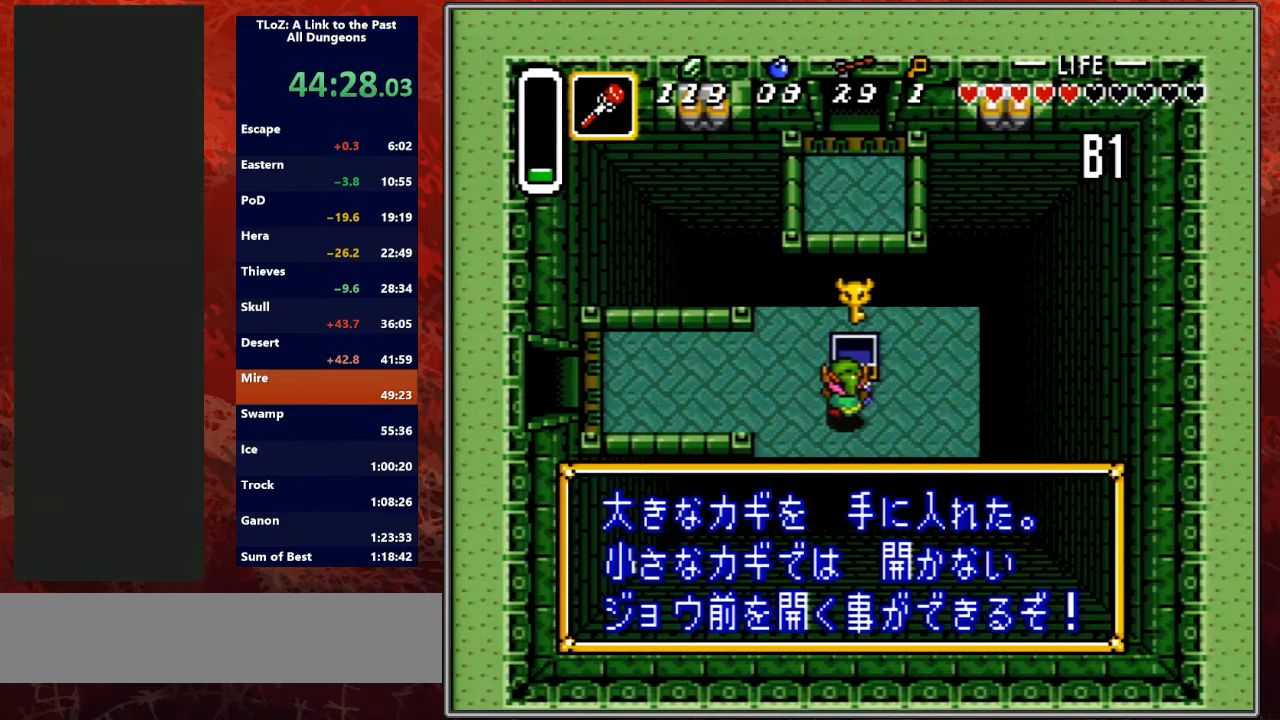
{"buttons": ["A"], "events": [[67, "A", "down"], [67, "L1", "down"], [167, "L1", "up"], [400, "DPAD_LEFT", "up"]]}
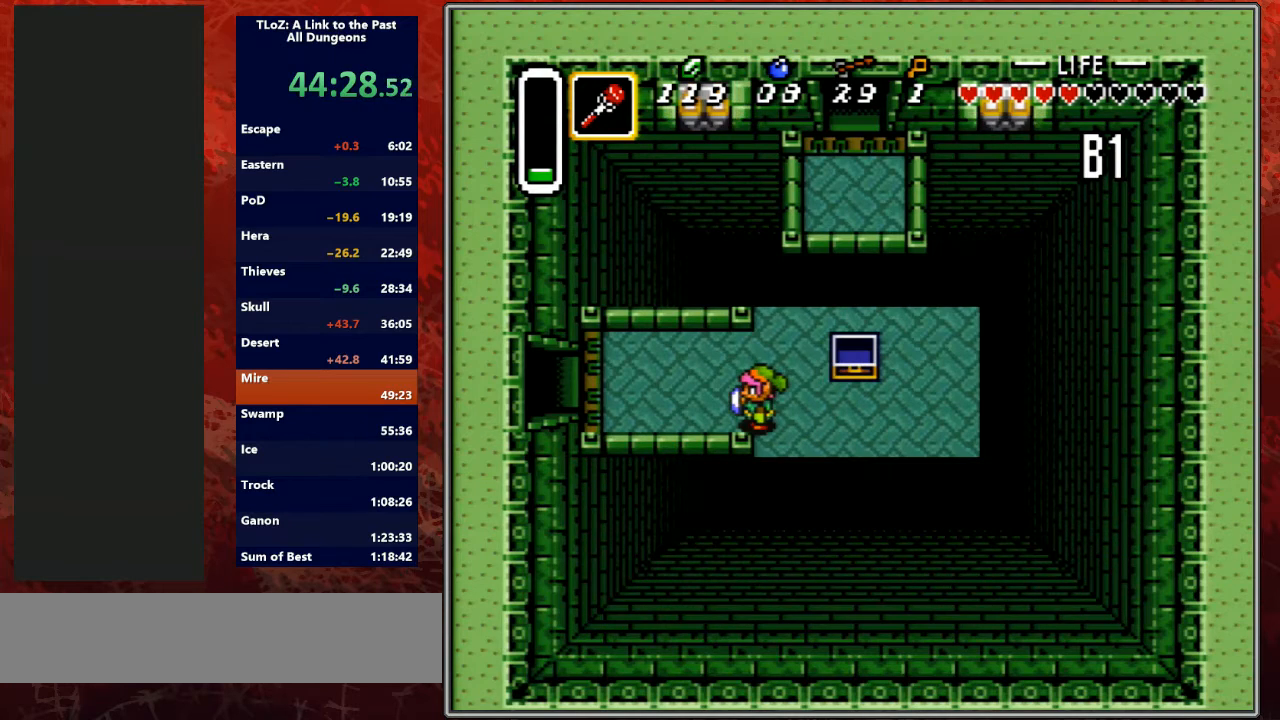
{"buttons": ["A"], "events": [[233, "A", "up"], [300, "A", "down"]]}
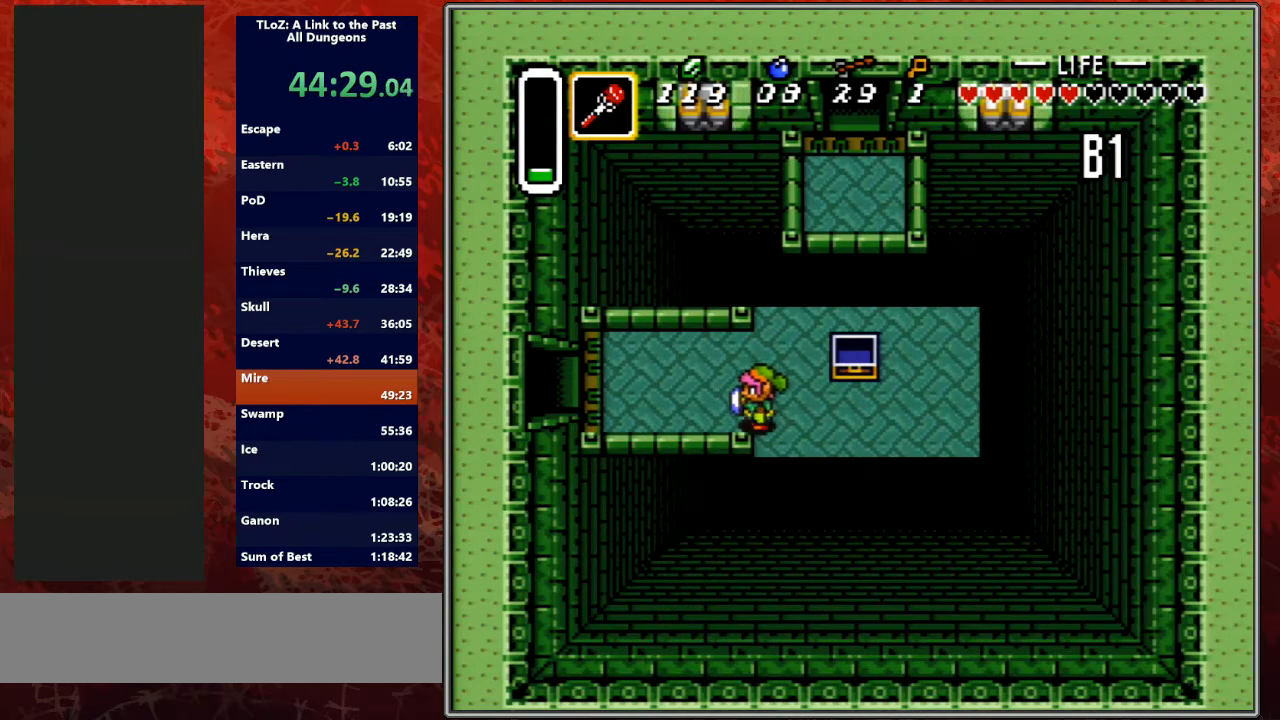
{"buttons": ["A"], "events": []}
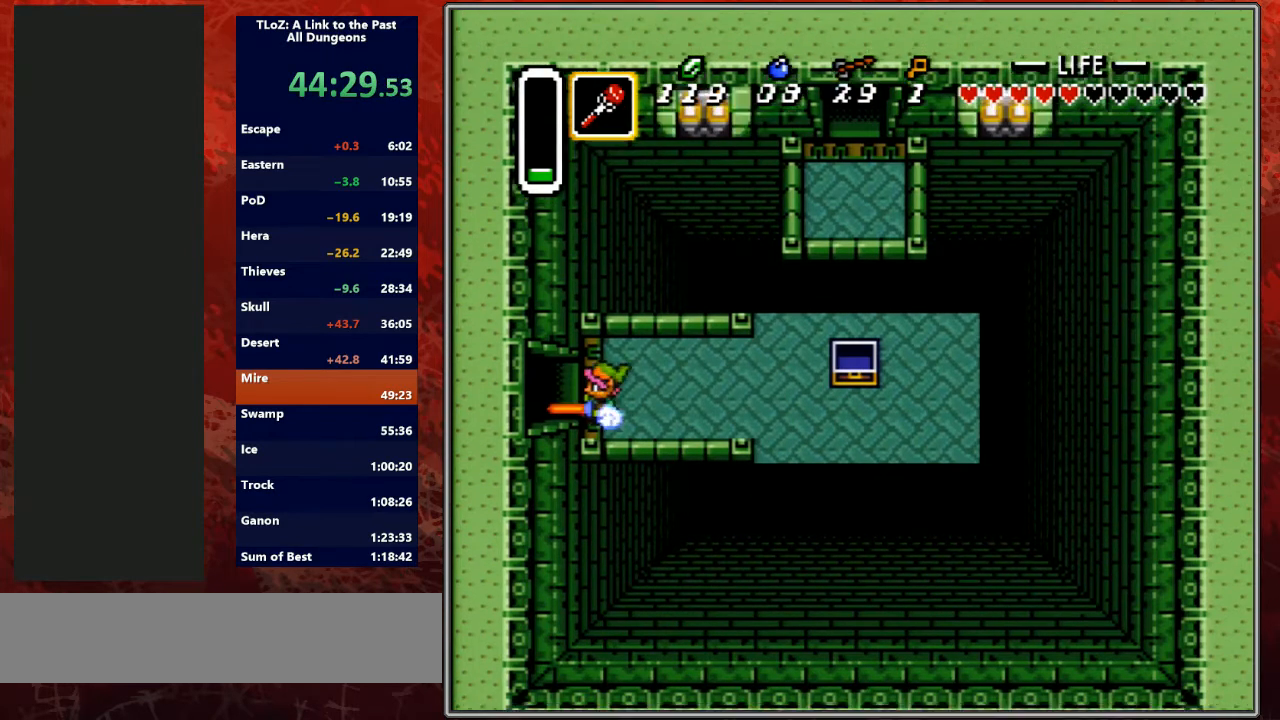
{"buttons": ["A"], "events": []}
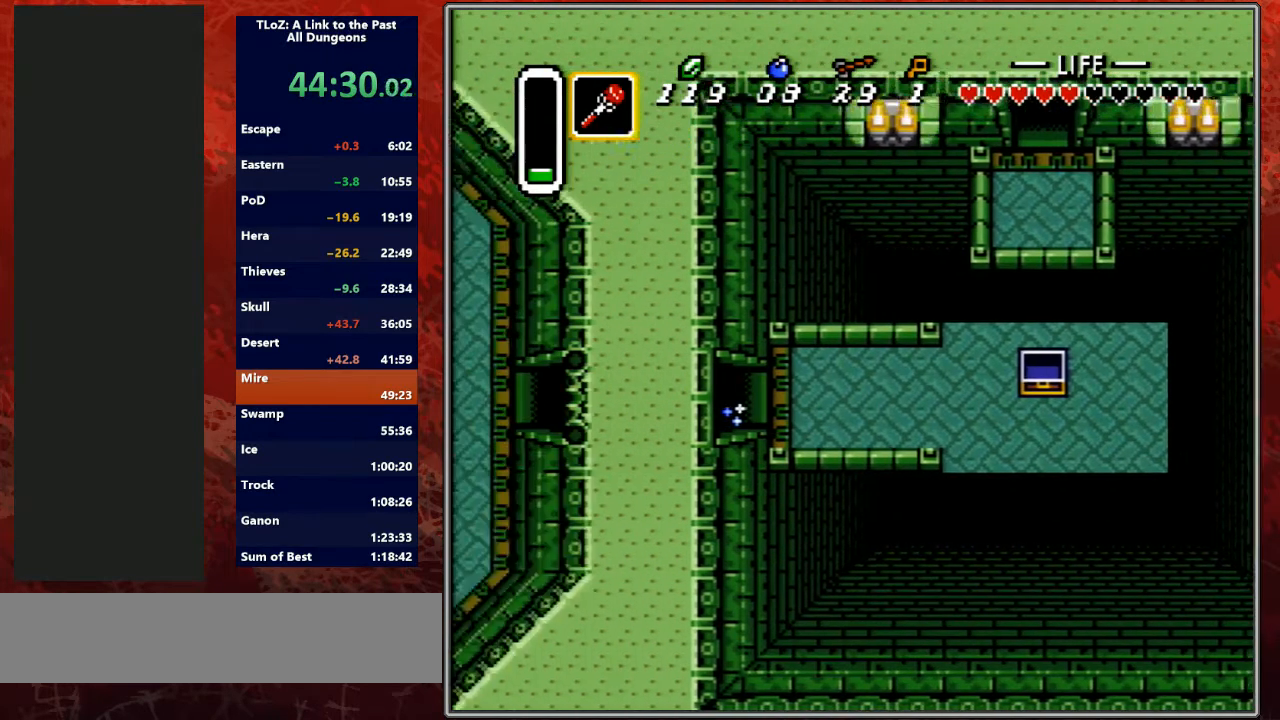
{"buttons": ["DPAD_LEFT"], "events": [[233, "A", "up"], [233, "DPAD_LEFT", "down"]]}
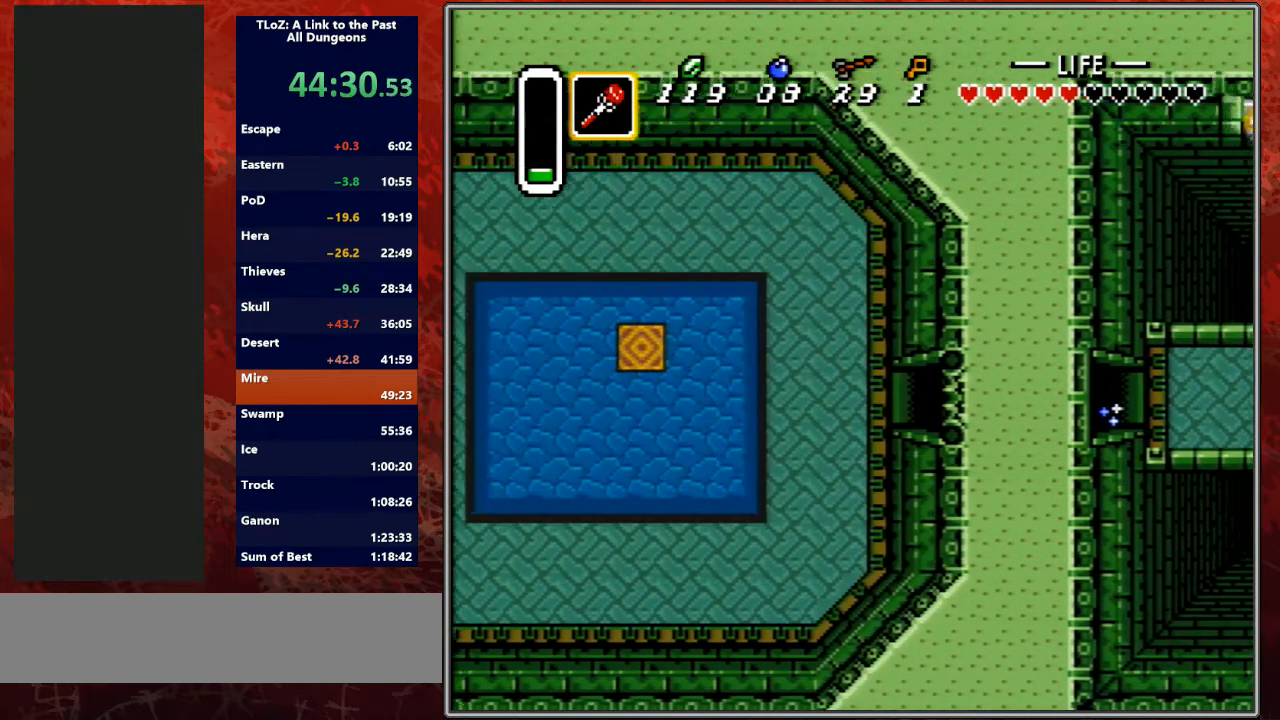
{"buttons": ["DPAD_LEFT"], "events": []}
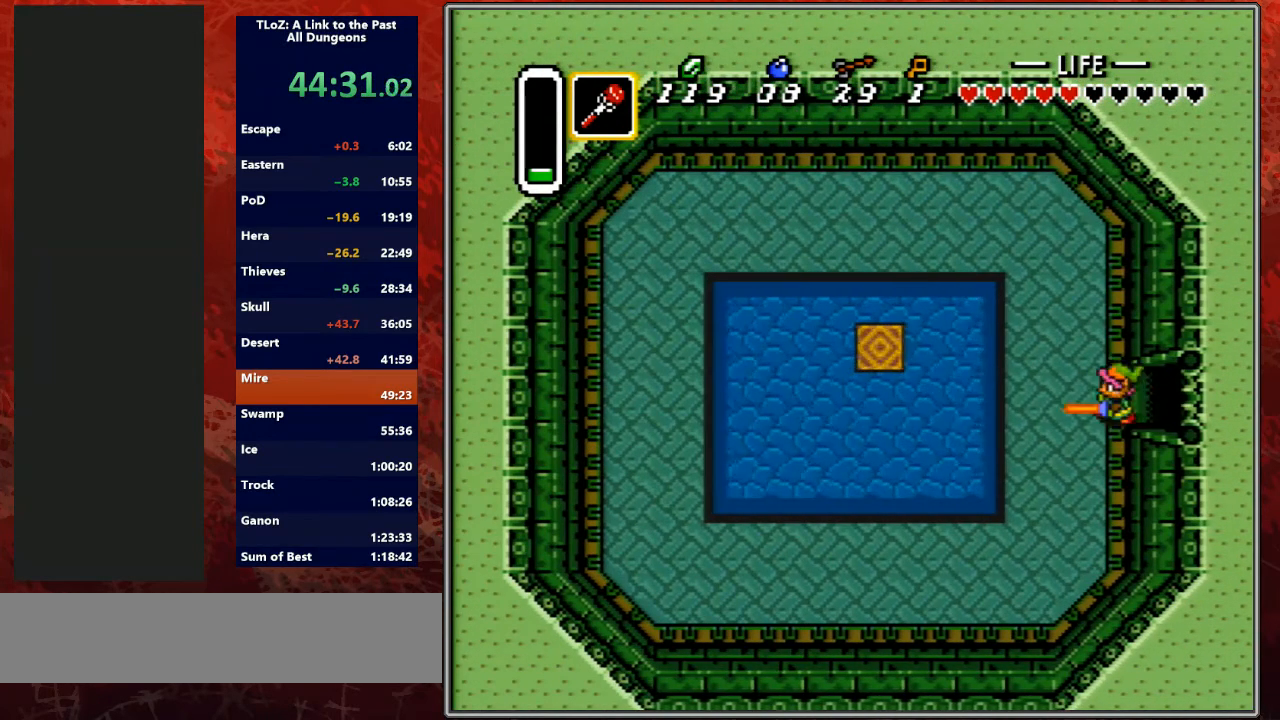
{"buttons": ["DPAD_LEFT"], "events": []}
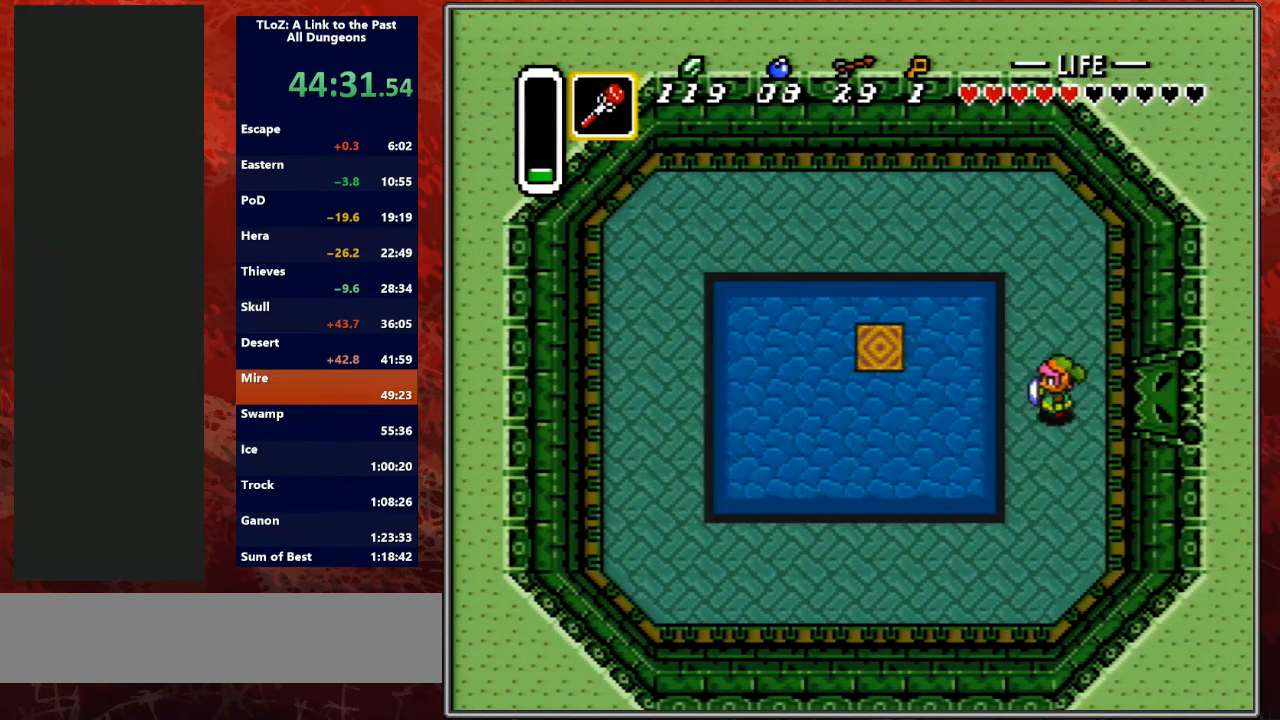
{"buttons": ["DPAD_UP", "DPAD_LEFT"], "events": [[333, "DPAD_UP", "down"]]}
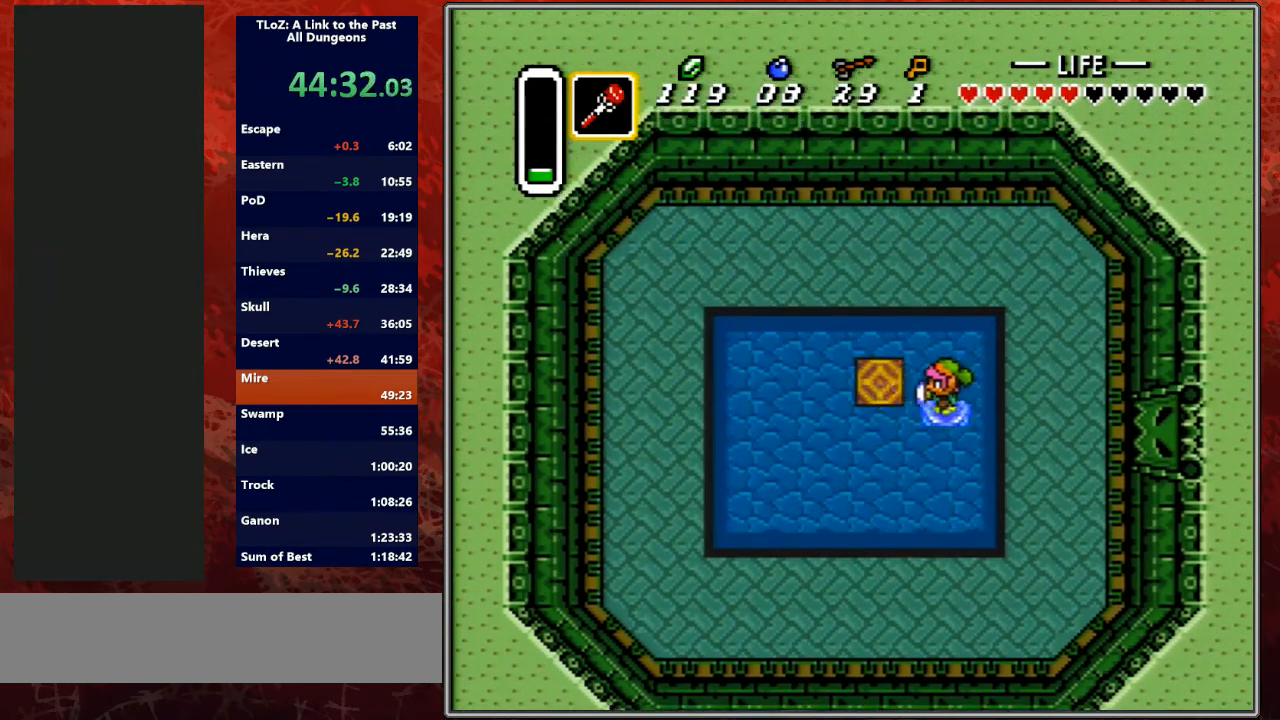
{"buttons": [], "events": [[133, "DPAD_UP", "up"], [300, "DPAD_UP", "down"], [400, "DPAD_UP", "up"], [433, "DPAD_LEFT", "up"]]}
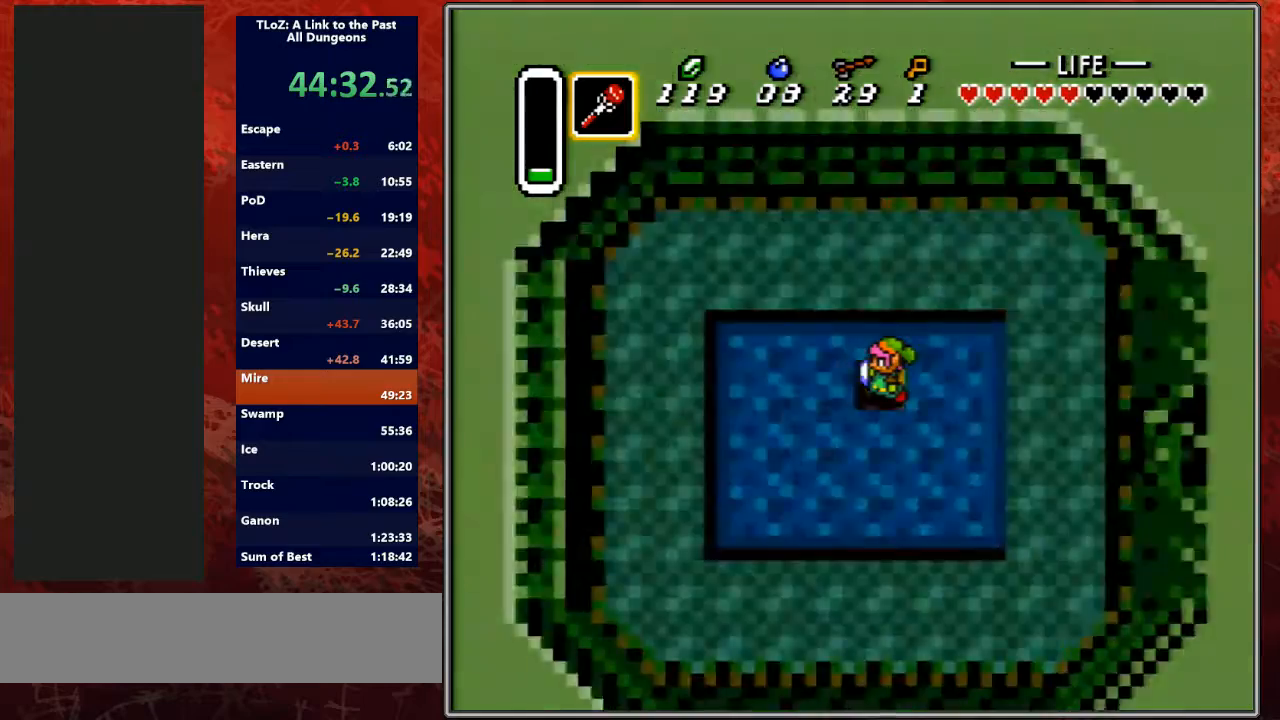
{"buttons": [], "events": []}
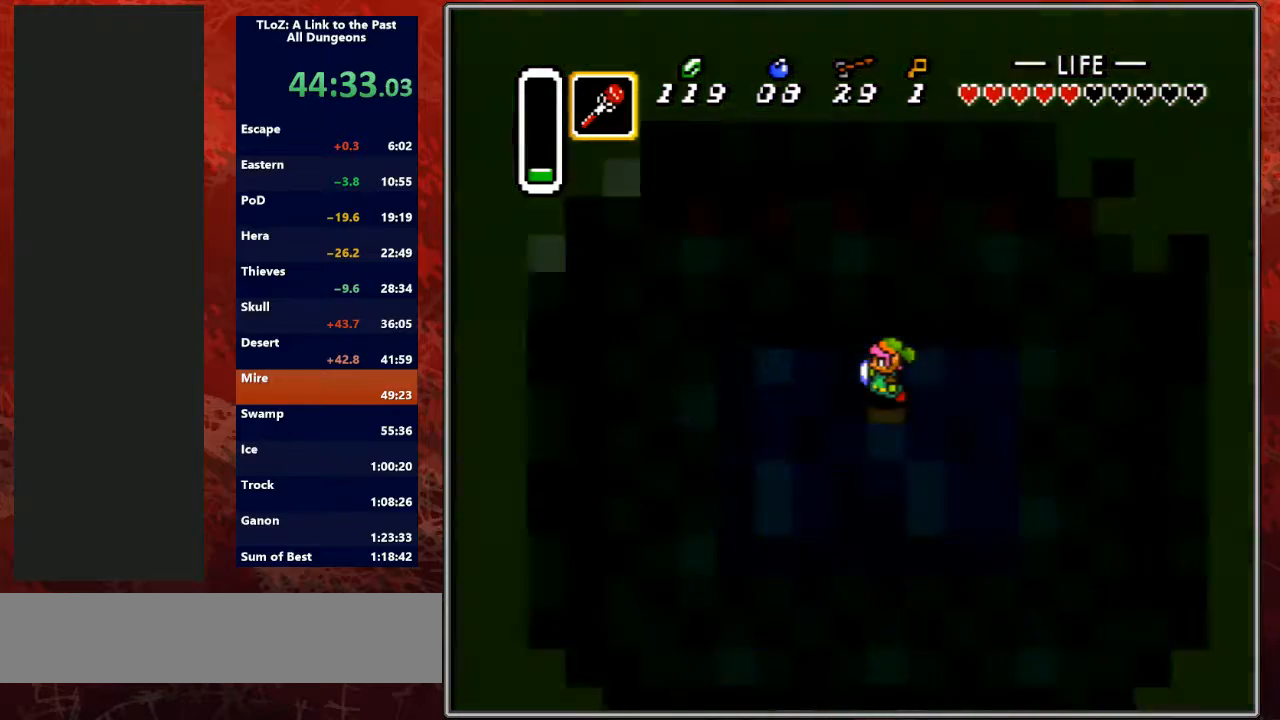
{"buttons": ["DPAD_DOWN", "DPAD_RIGHT"], "events": [[200, "DPAD_DOWN", "down"], [200, "DPAD_RIGHT", "down"]]}
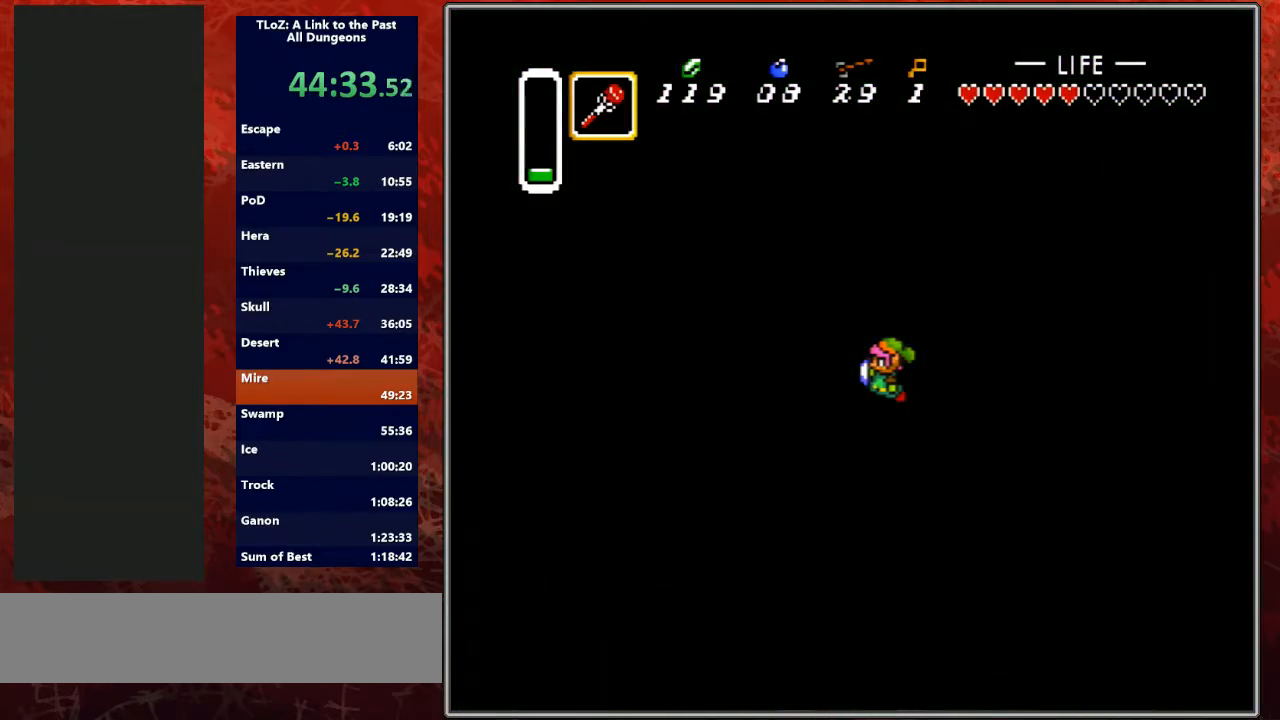
{"buttons": ["DPAD_DOWN", "DPAD_RIGHT"], "events": [[433, "A", "down"], [433, "DPAD_DOWN", "up"], [433, "DPAD_RIGHT", "up"], [433, "L1", "down"], [467, "A", "up"], [467, "DPAD_DOWN", "down"], [467, "DPAD_RIGHT", "down"], [467, "L1", "up"]]}
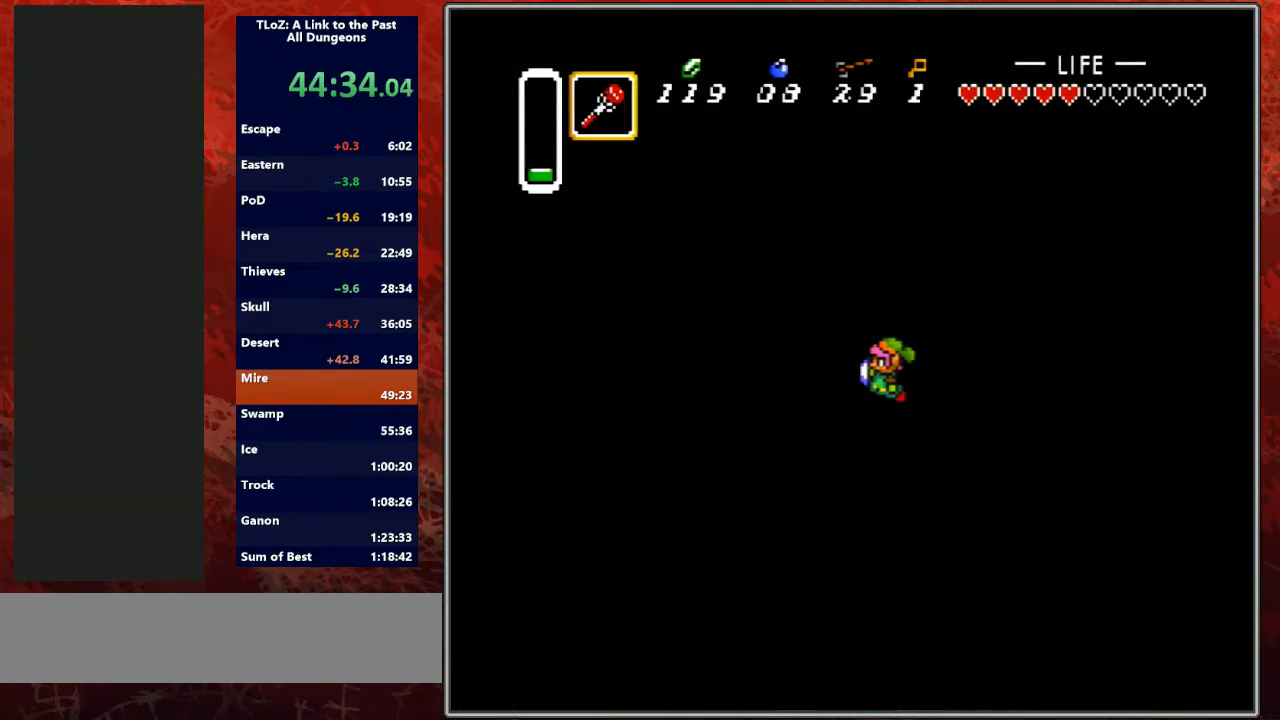
{"buttons": ["DPAD_DOWN", "DPAD_RIGHT"], "events": []}
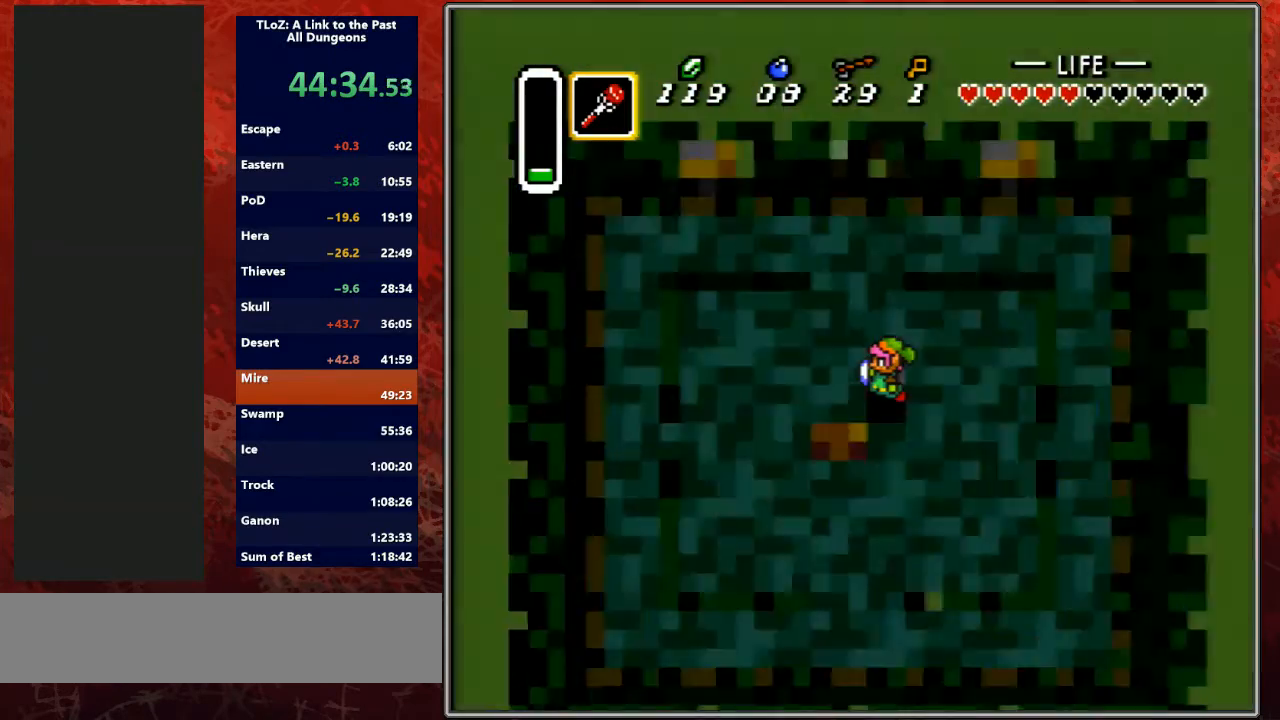
{"buttons": ["DPAD_DOWN", "DPAD_RIGHT"], "events": []}
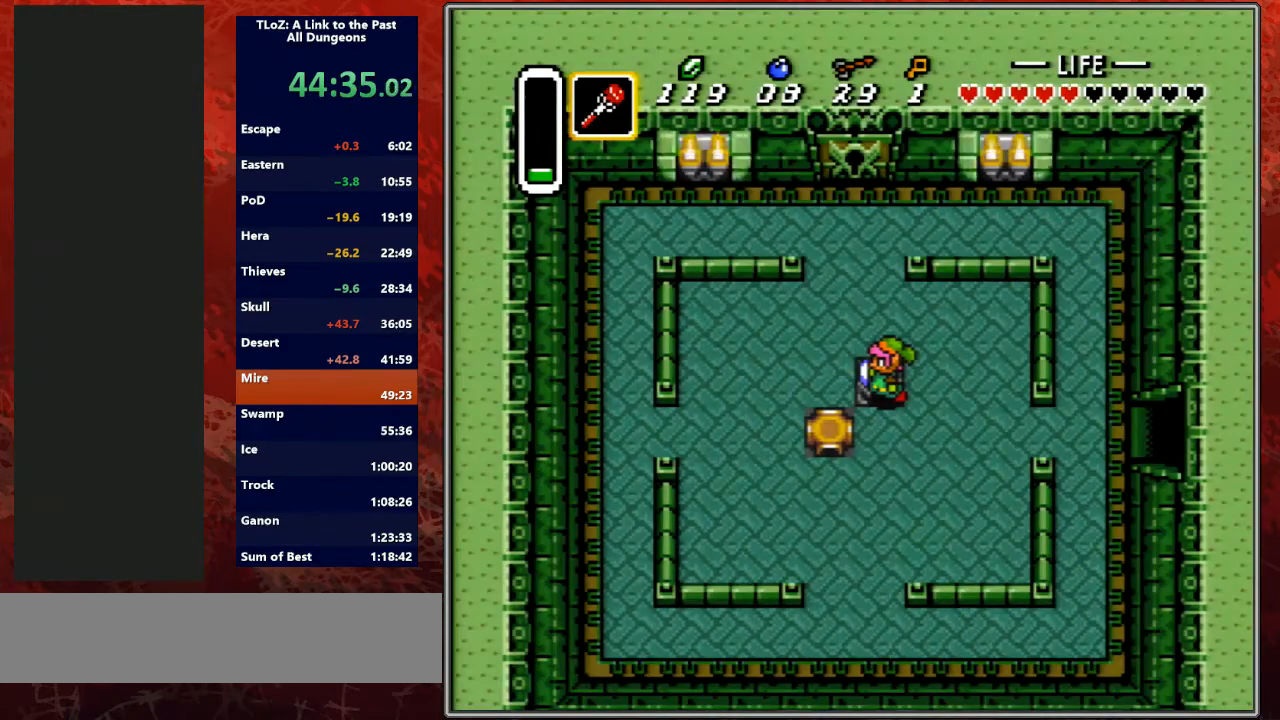
{"buttons": ["DPAD_DOWN", "DPAD_RIGHT"], "events": []}
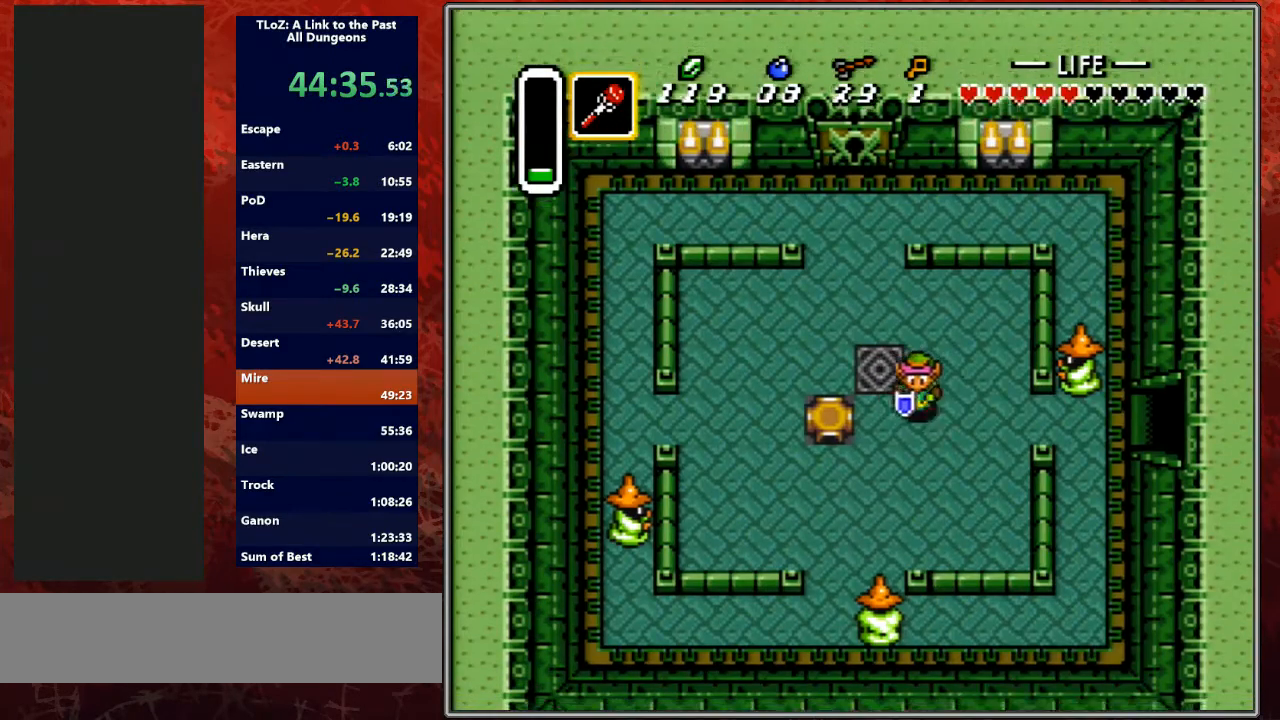
{"buttons": ["A"], "events": [[133, "A", "down"], [133, "DPAD_DOWN", "up"], [233, "DPAD_RIGHT", "up"], [367, "A", "up"], [367, "L1", "down"], [400, "A", "down"], [400, "L1", "up"]]}
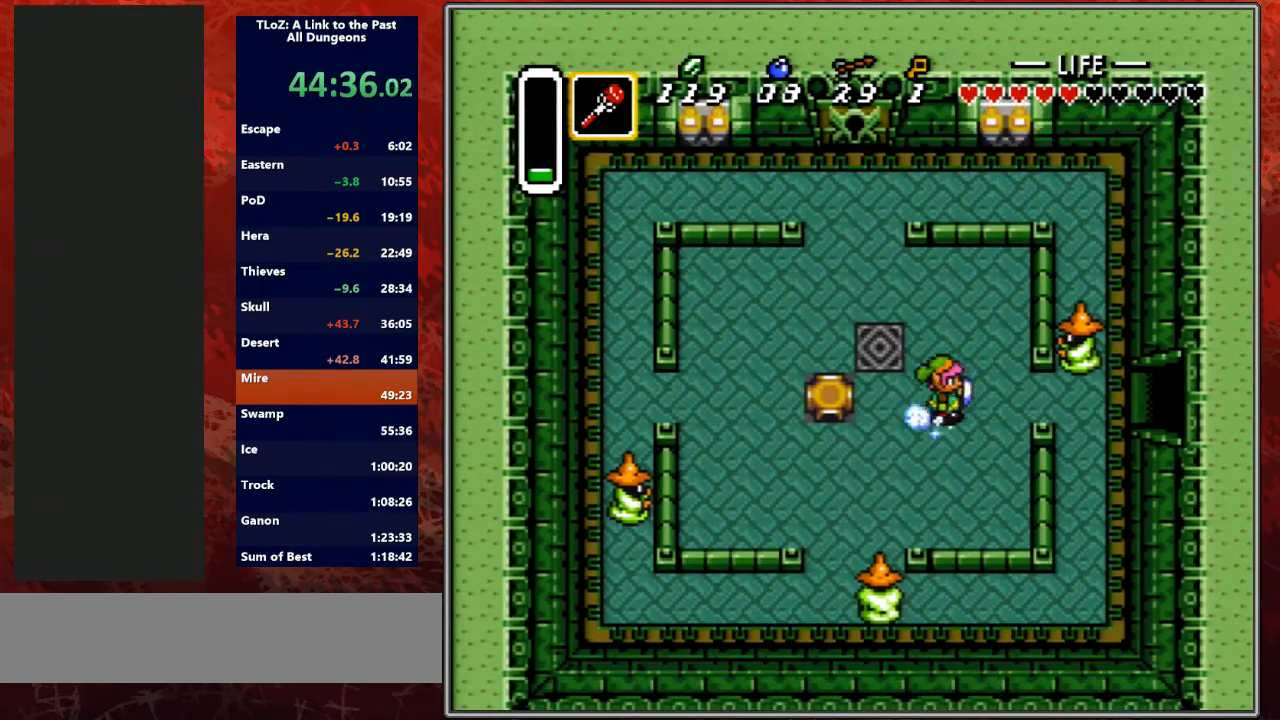
{"buttons": ["A"], "events": []}
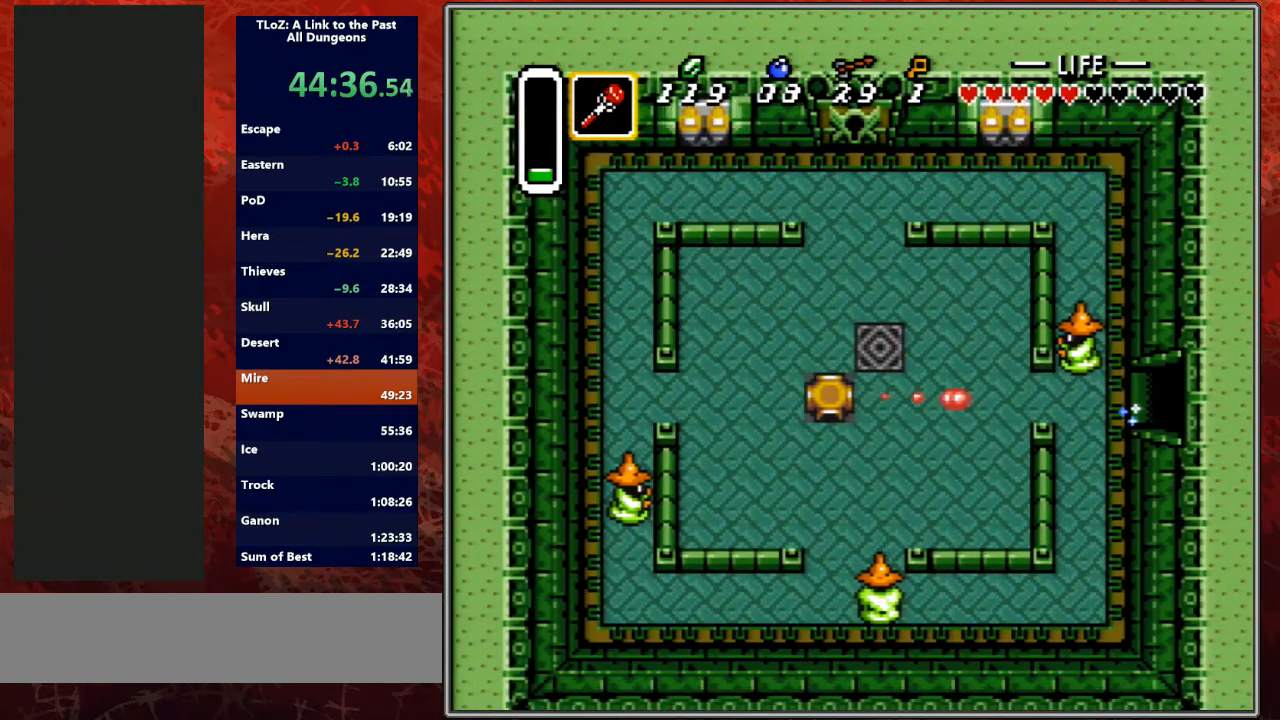
{"buttons": ["DPAD_DOWN"], "events": [[167, "DPAD_DOWN", "down"], [233, "A", "up"]]}